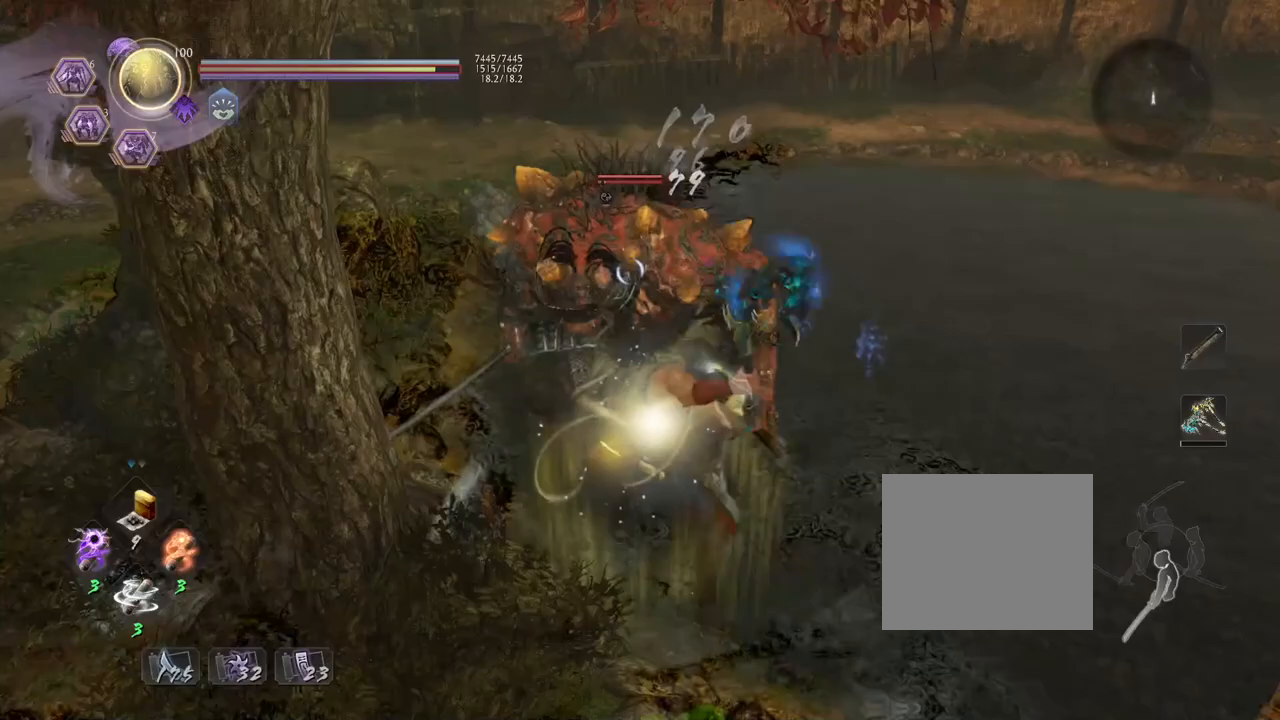
Gameplay with a controller (PlayStation layout); each line is a JSON object with the inputs held at the frame after it. "events" lists button and stick changes between this image and that frame as [ms after this image, input, new state], when the widget could be followed in between.
{"buttons": [], "left_stick": "center", "right_stick": "center", "events": [[283, "TRIANGLE", "down"], [467, "TRIANGLE", "up"]]}
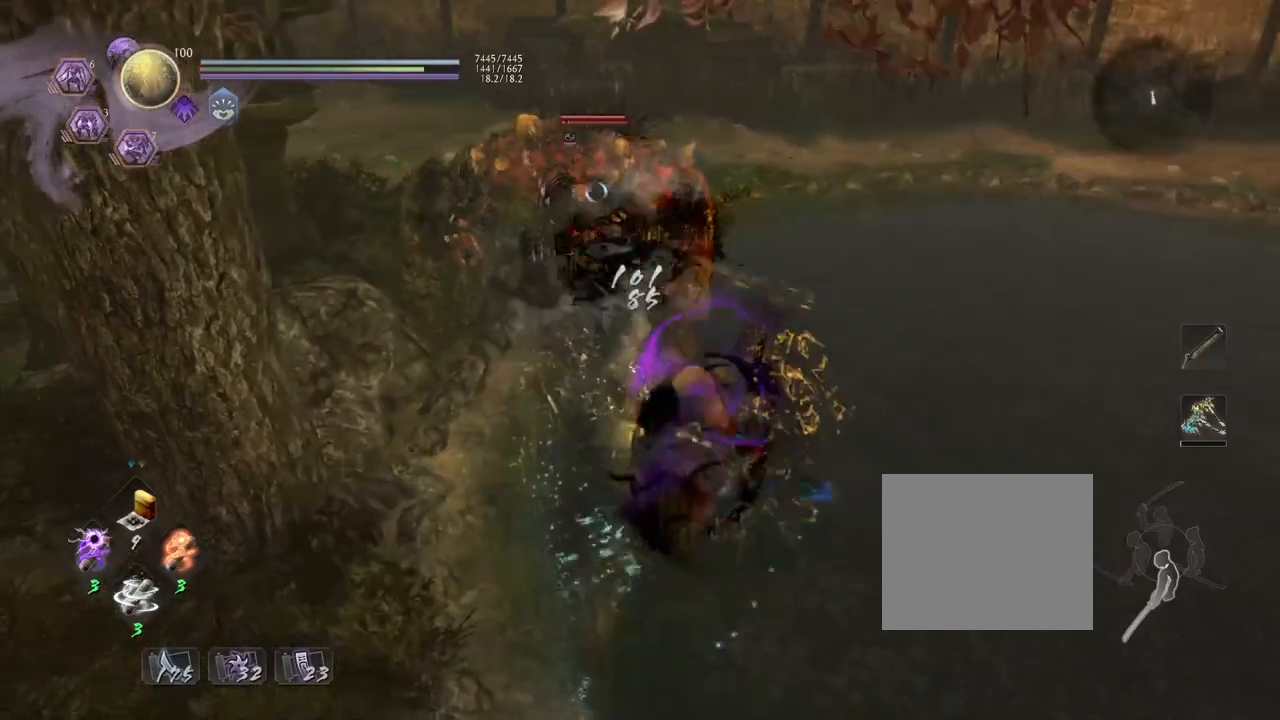
{"buttons": [], "left_stick": "center", "right_stick": "center", "events": []}
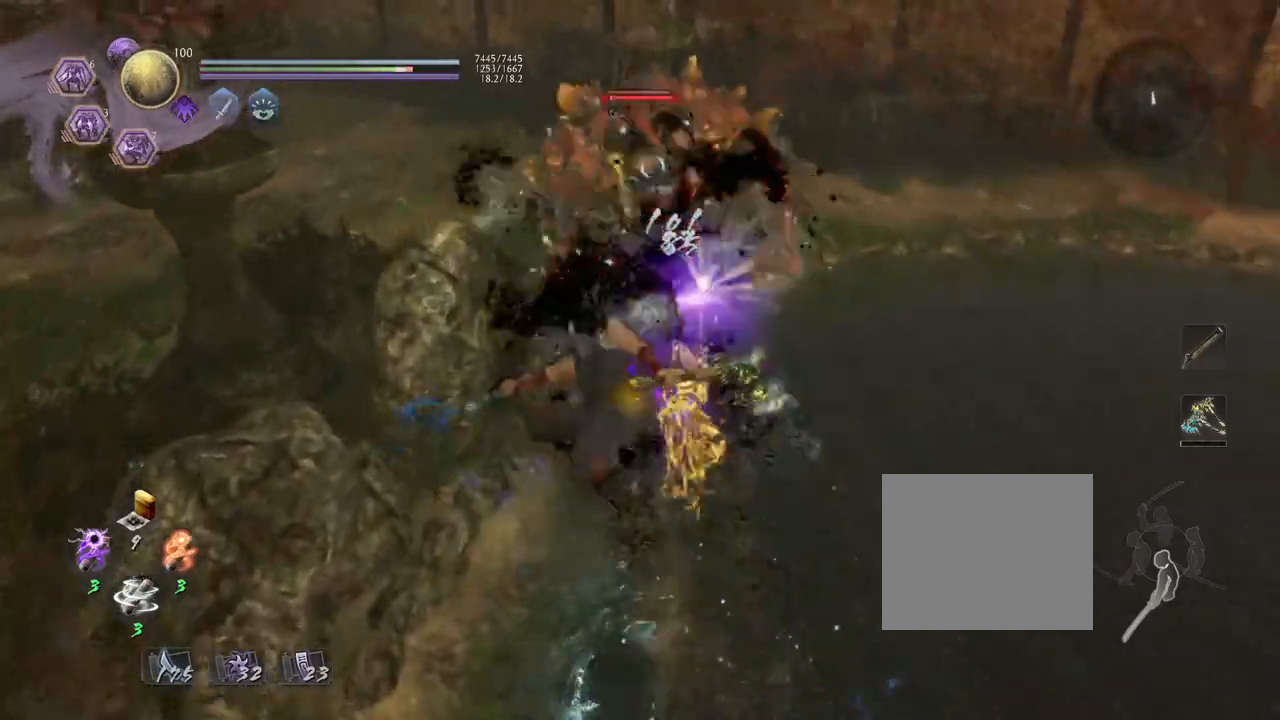
{"buttons": [], "left_stick": "center", "right_stick": "center", "events": []}
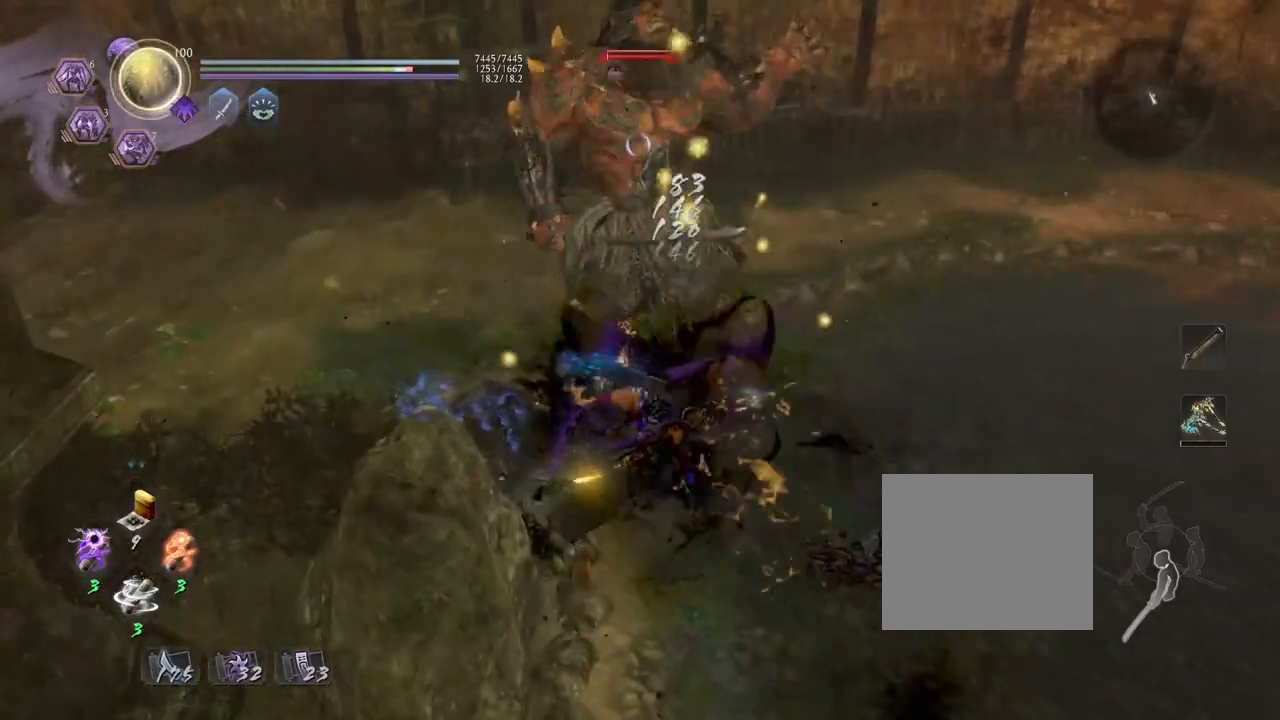
{"buttons": [], "left_stick": "center", "right_stick": "center", "events": [[267, "R1", "down"], [400, "R1", "up"]]}
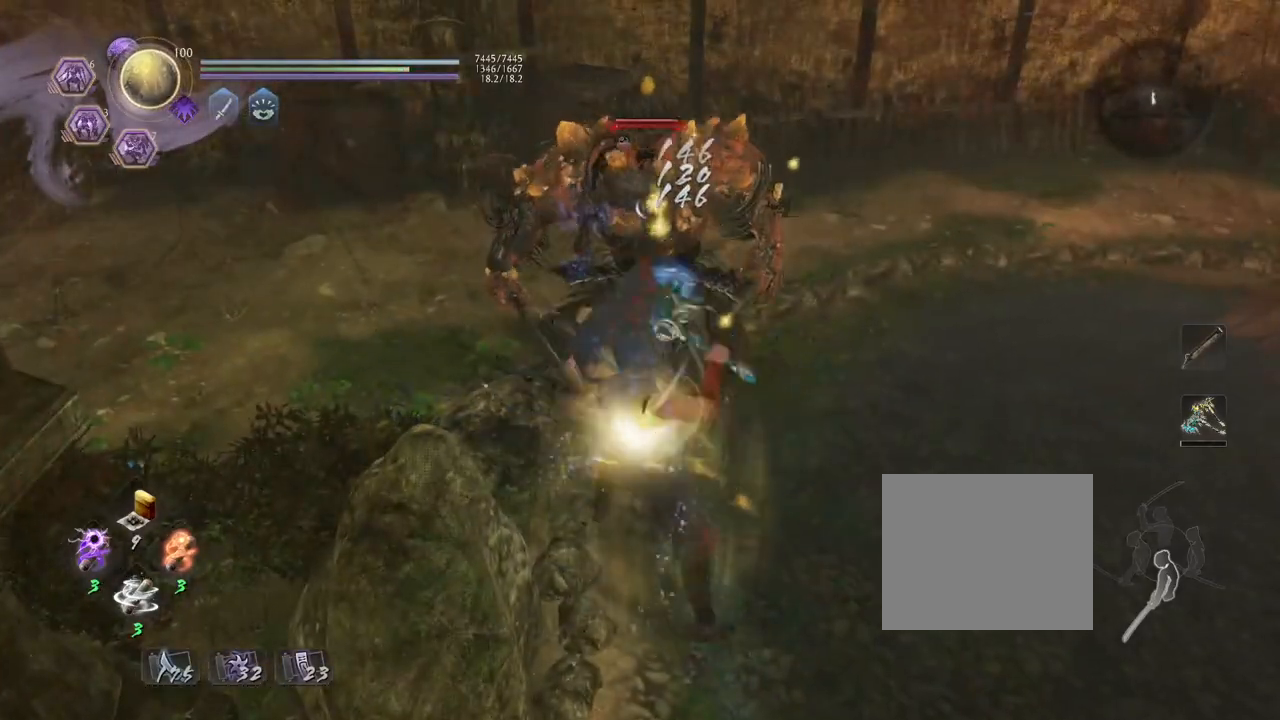
{"buttons": ["TRIANGLE"], "left_stick": "center", "right_stick": "center", "events": [[33, "SQUARE", "down"], [167, "SQUARE", "up"], [483, "TRIANGLE", "down"]]}
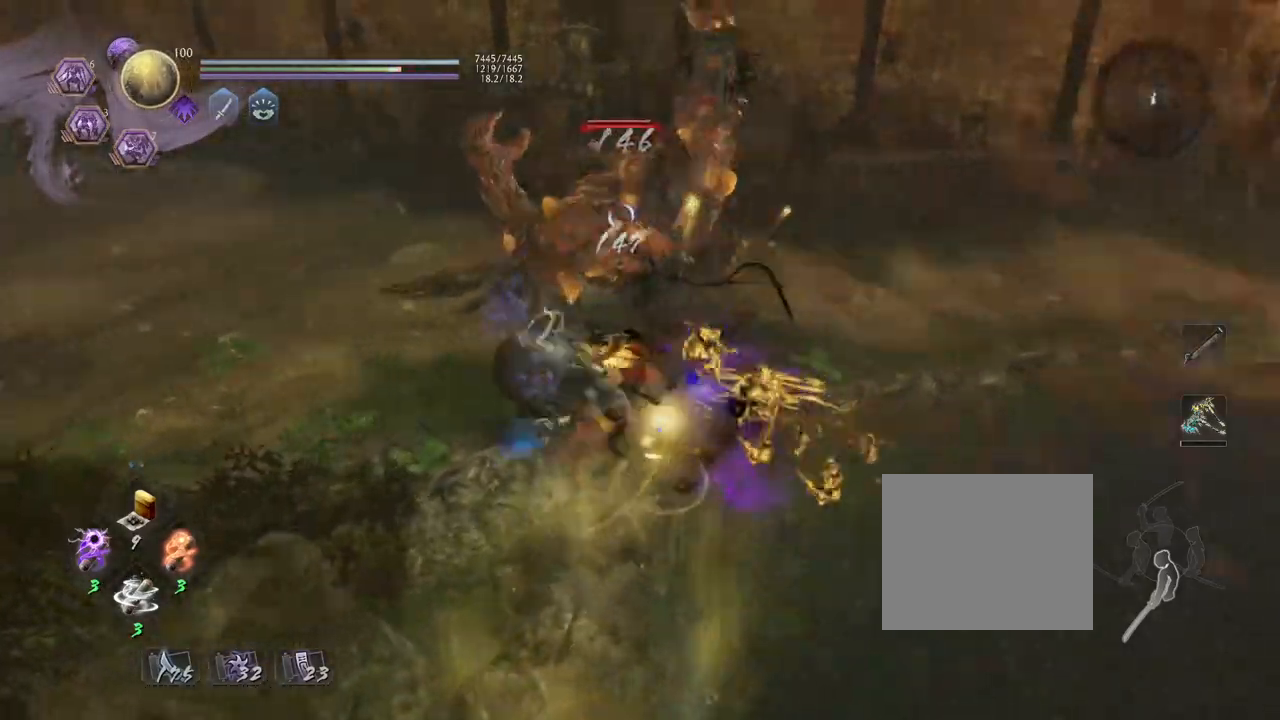
{"buttons": [], "left_stick": "center", "right_stick": "center", "events": [[117, "TRIANGLE", "up"], [233, "TRIANGLE", "down"], [417, "TRIANGLE", "up"]]}
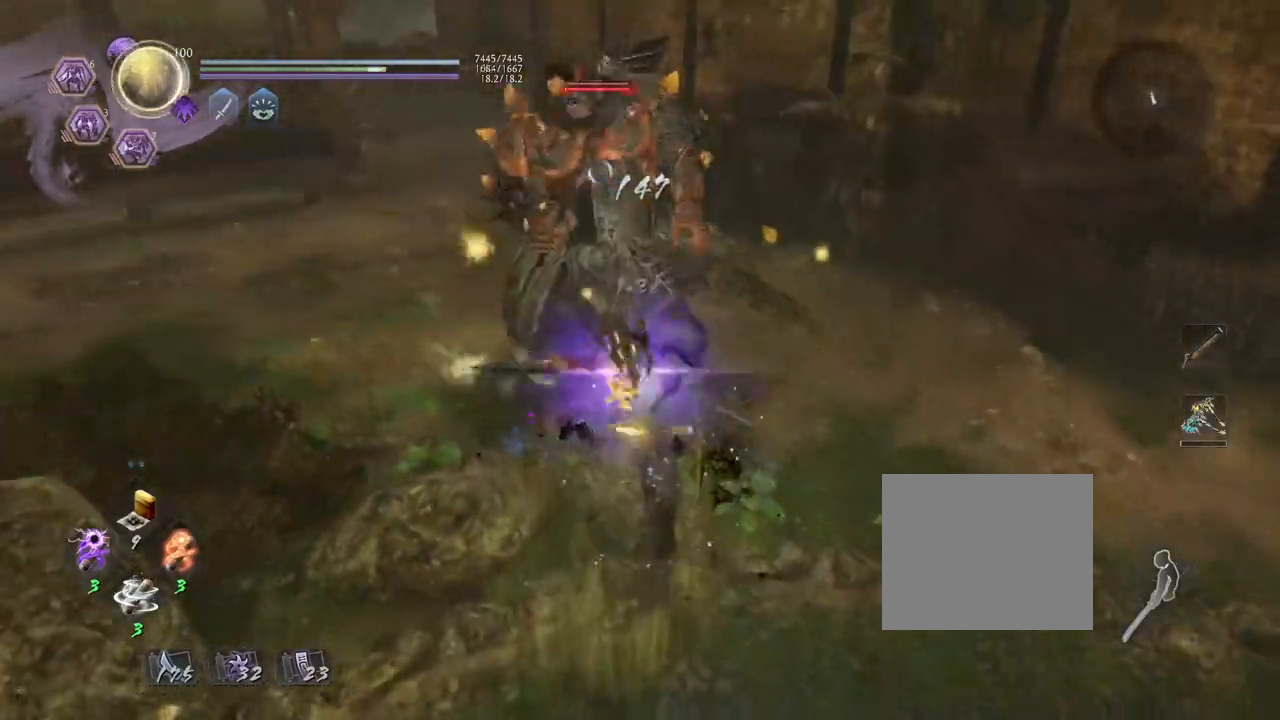
{"buttons": [], "left_stick": "center", "right_stick": "center", "events": []}
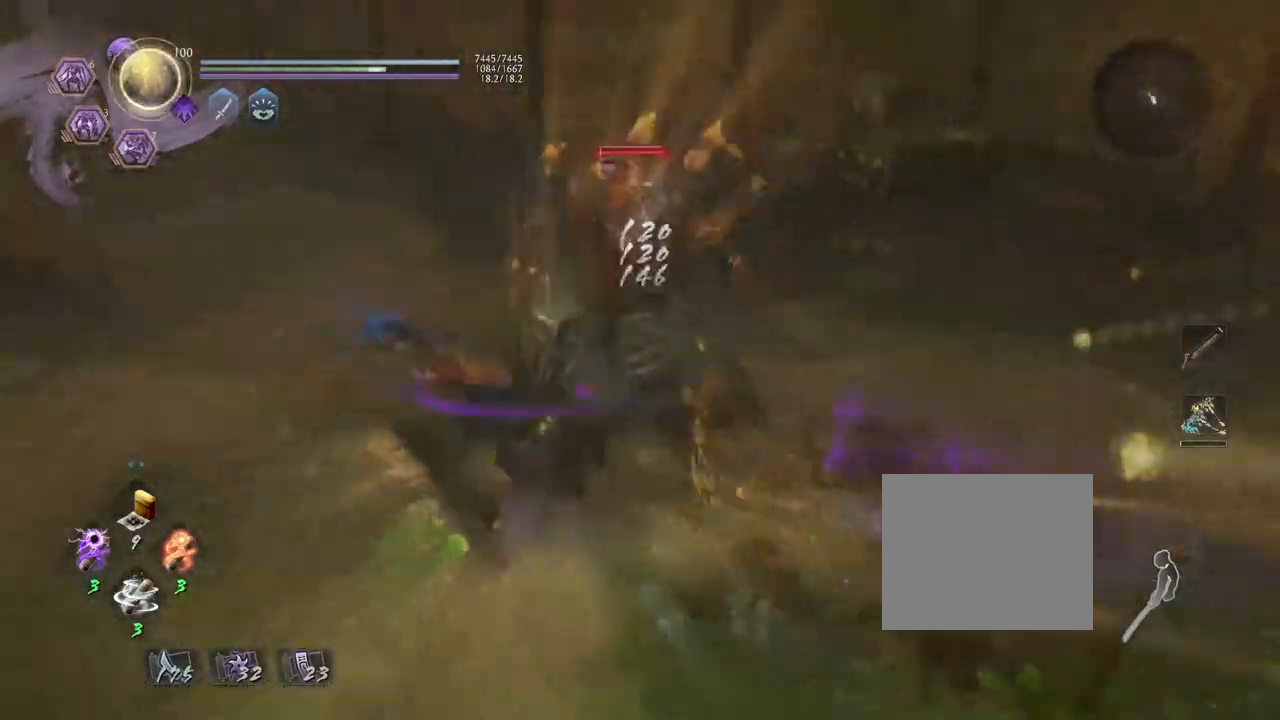
{"buttons": [], "left_stick": "center", "right_stick": "center", "events": []}
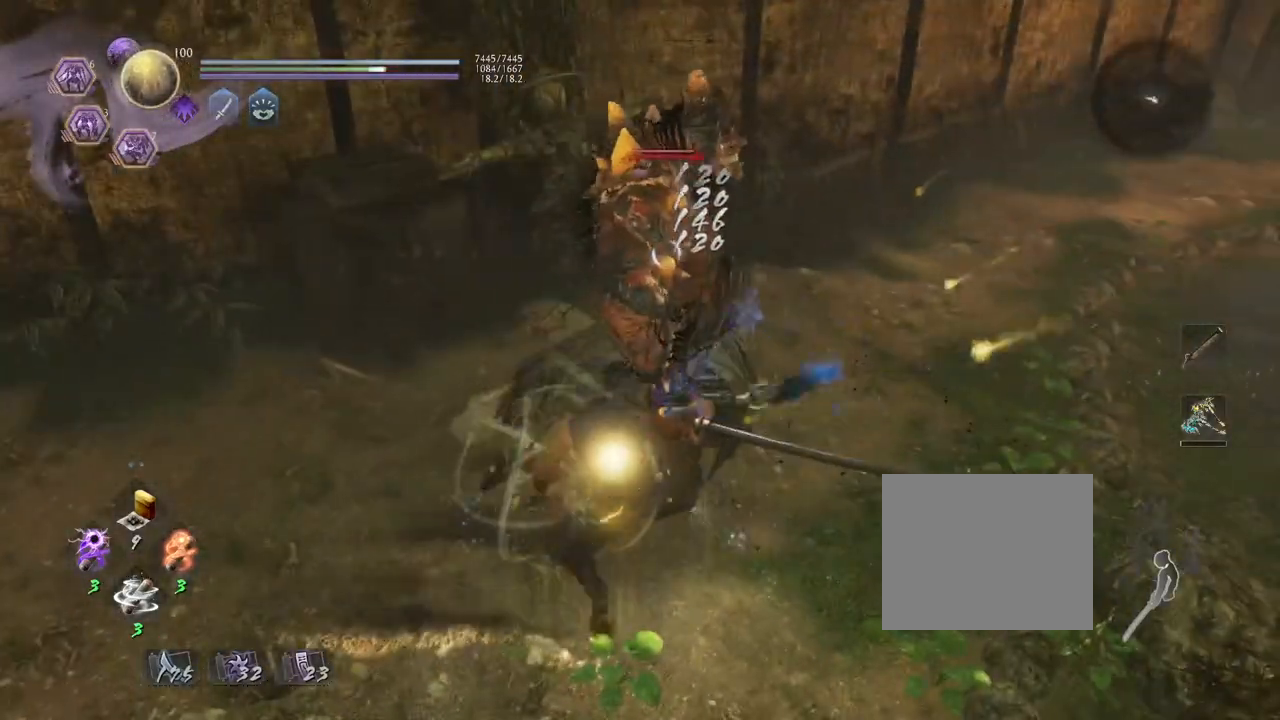
{"buttons": [], "left_stick": "left", "right_stick": "center", "events": [[50, "R1", "down"], [200, "R1", "up"], [400, "left_stick", "left"]]}
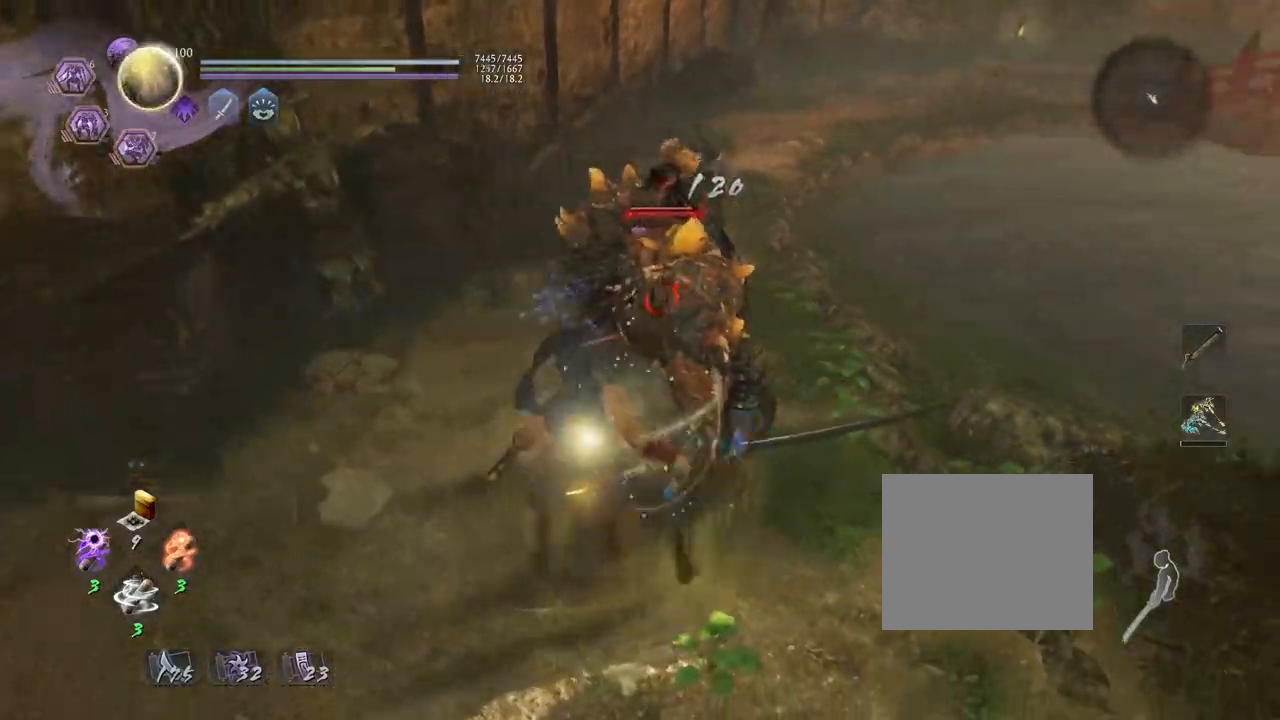
{"buttons": [], "left_stick": "up-right", "right_stick": "center", "events": [[183, "left_stick", "down-left"], [350, "left_stick", "down-right"], [433, "left_stick", "up-right"]]}
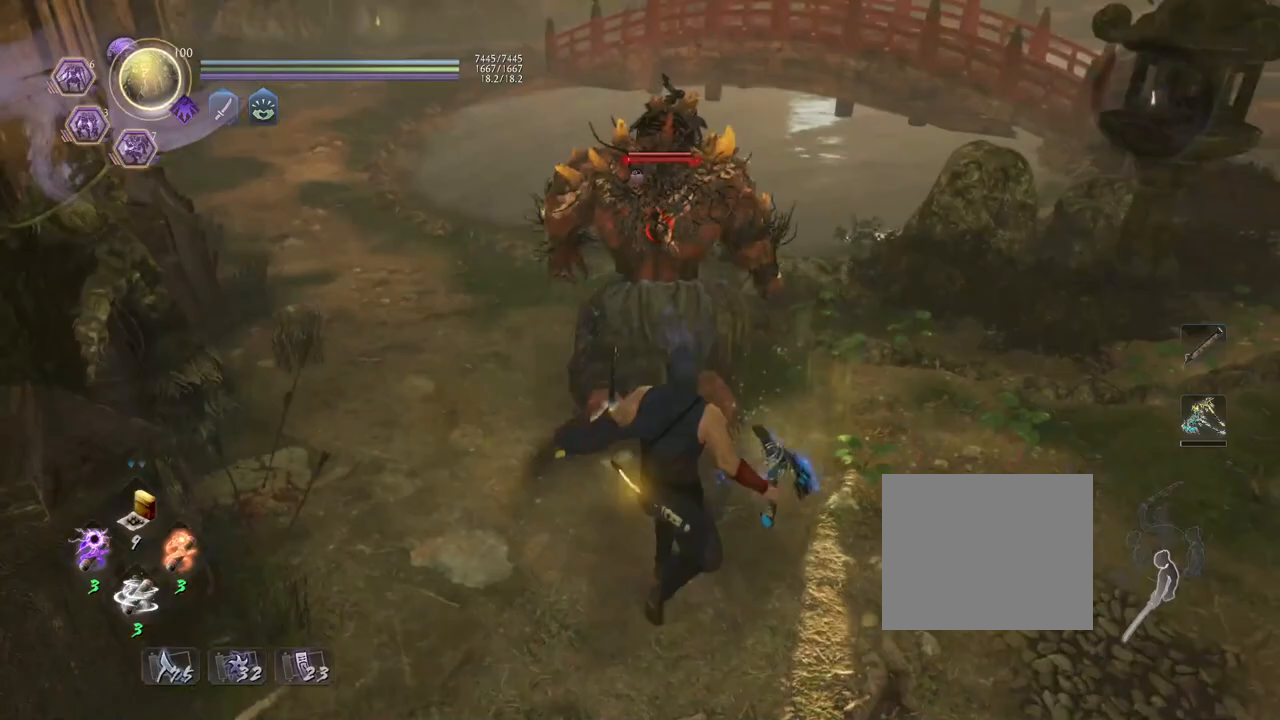
{"buttons": ["TRIANGLE"], "left_stick": "up", "right_stick": "center", "events": [[67, "left_stick", "up"], [400, "TRIANGLE", "down"]]}
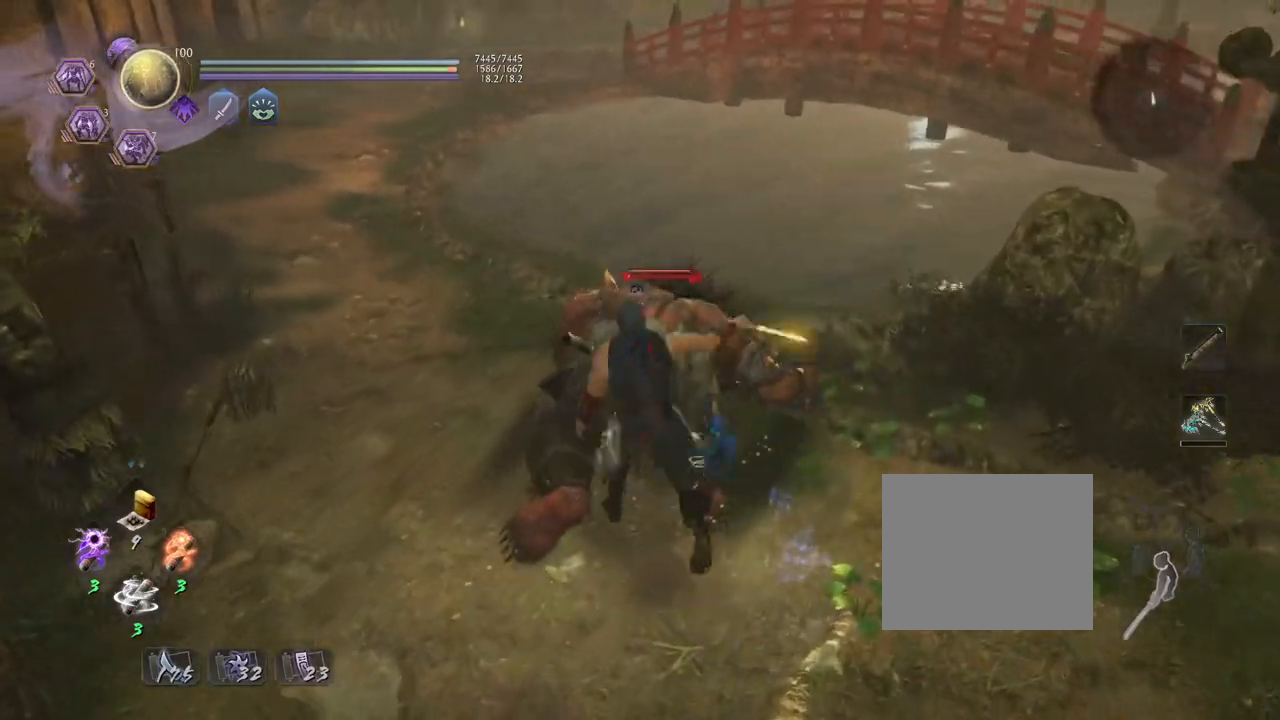
{"buttons": [], "left_stick": "center", "right_stick": "center", "events": [[83, "TRIANGLE", "up"], [100, "left_stick", "center"]]}
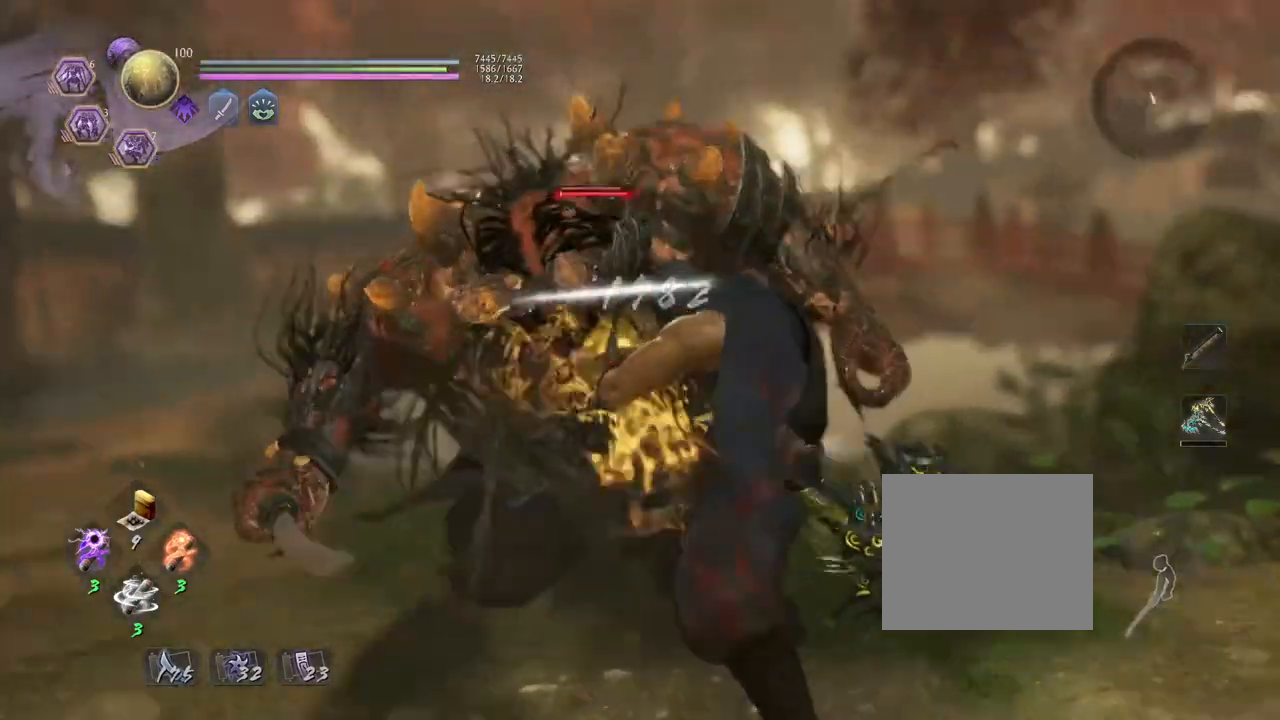
{"buttons": [], "left_stick": "center", "right_stick": "center", "events": []}
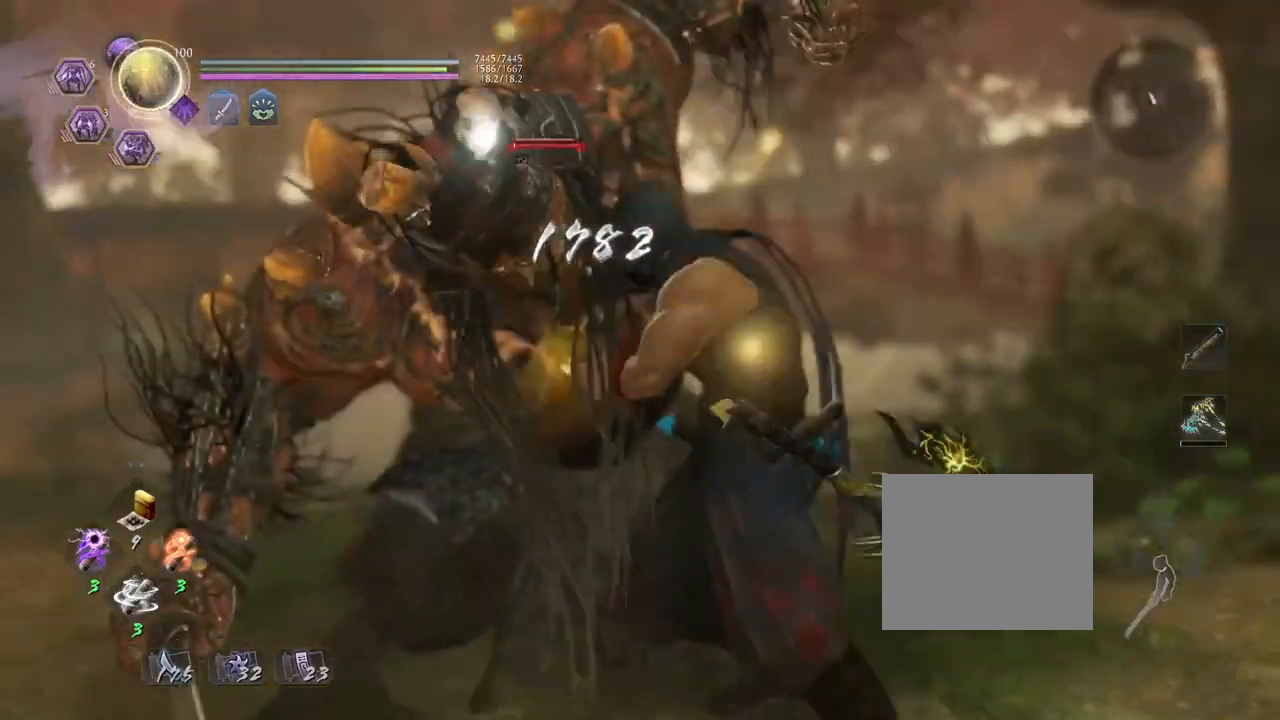
{"buttons": [], "left_stick": "center", "right_stick": "center", "events": []}
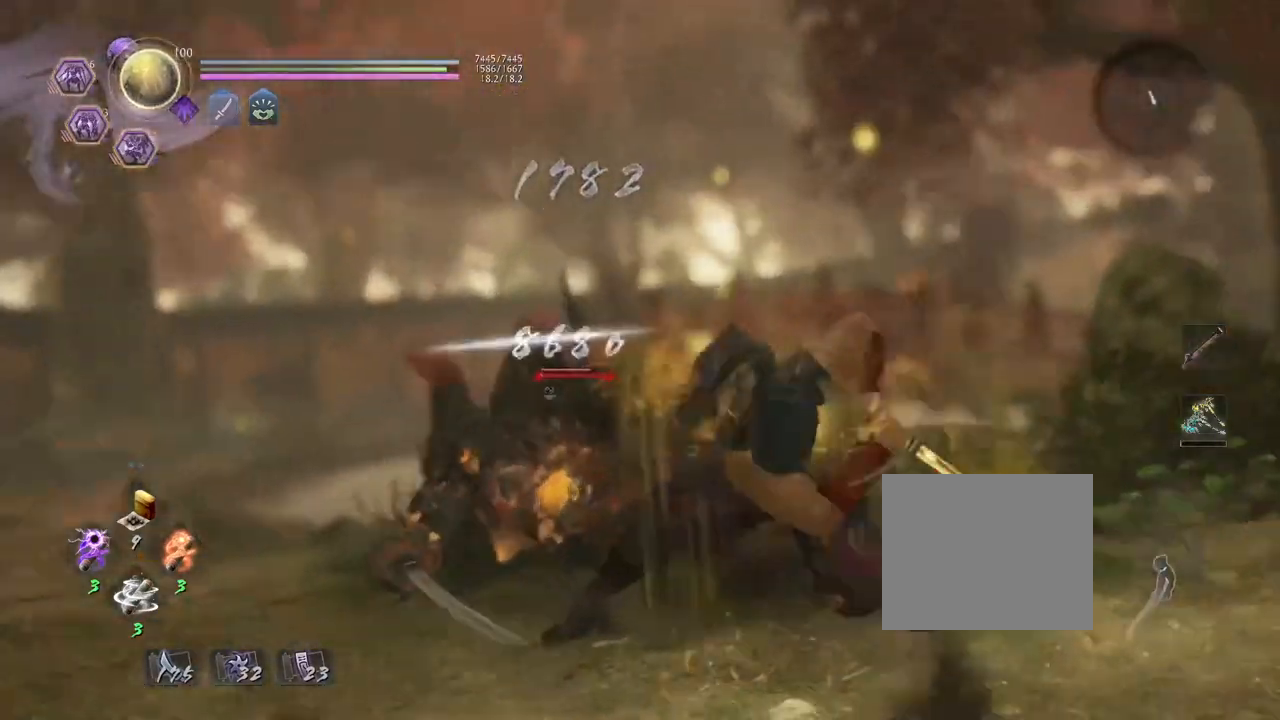
{"buttons": [], "left_stick": "center", "right_stick": "center", "events": [[350, "R3", "down"], [500, "R3", "up"]]}
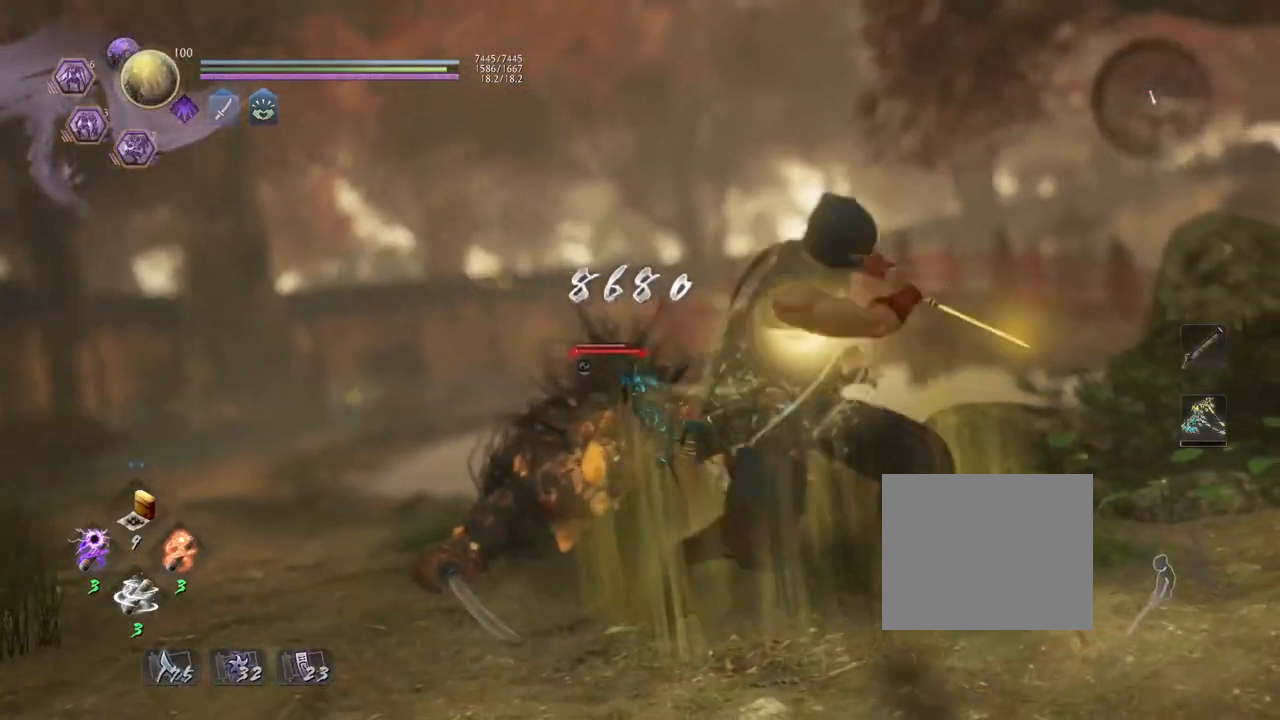
{"buttons": ["CROSS"], "left_stick": "down-right", "right_stick": "right", "events": [[83, "left_stick", "down-right"], [233, "right_stick", "right"], [417, "CROSS", "down"]]}
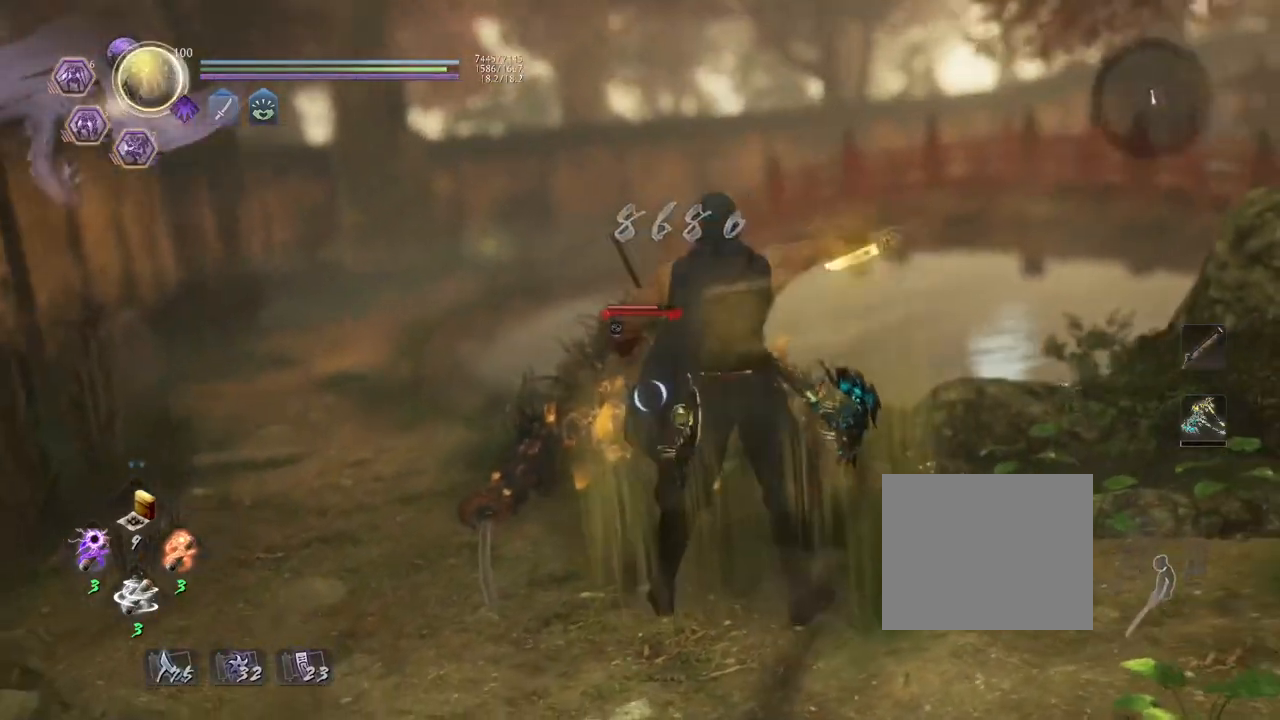
{"buttons": ["CROSS"], "left_stick": "down-right", "right_stick": "right", "events": [[67, "left_stick", "right"], [300, "left_stick", "down-right"]]}
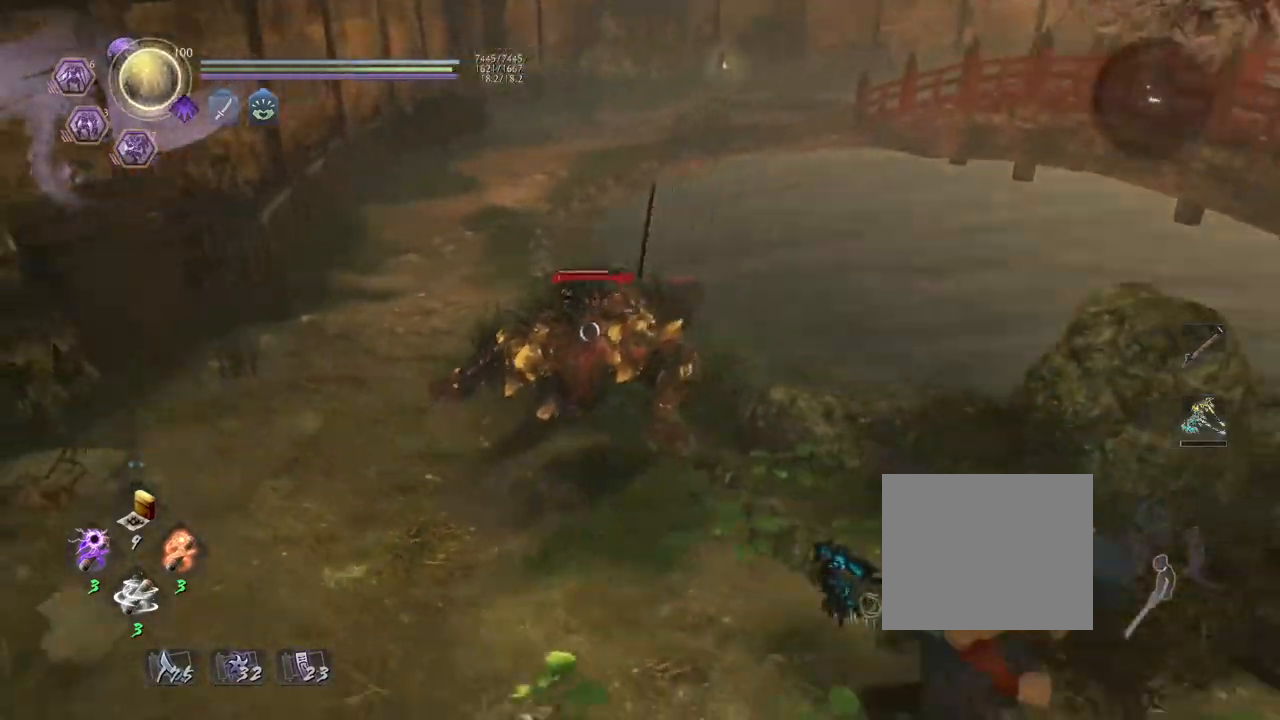
{"buttons": ["CROSS"], "left_stick": "down-right", "right_stick": "up-right", "events": [[317, "R3", "down"], [317, "right_stick", "center"], [450, "R3", "up"], [450, "right_stick", "up-right"]]}
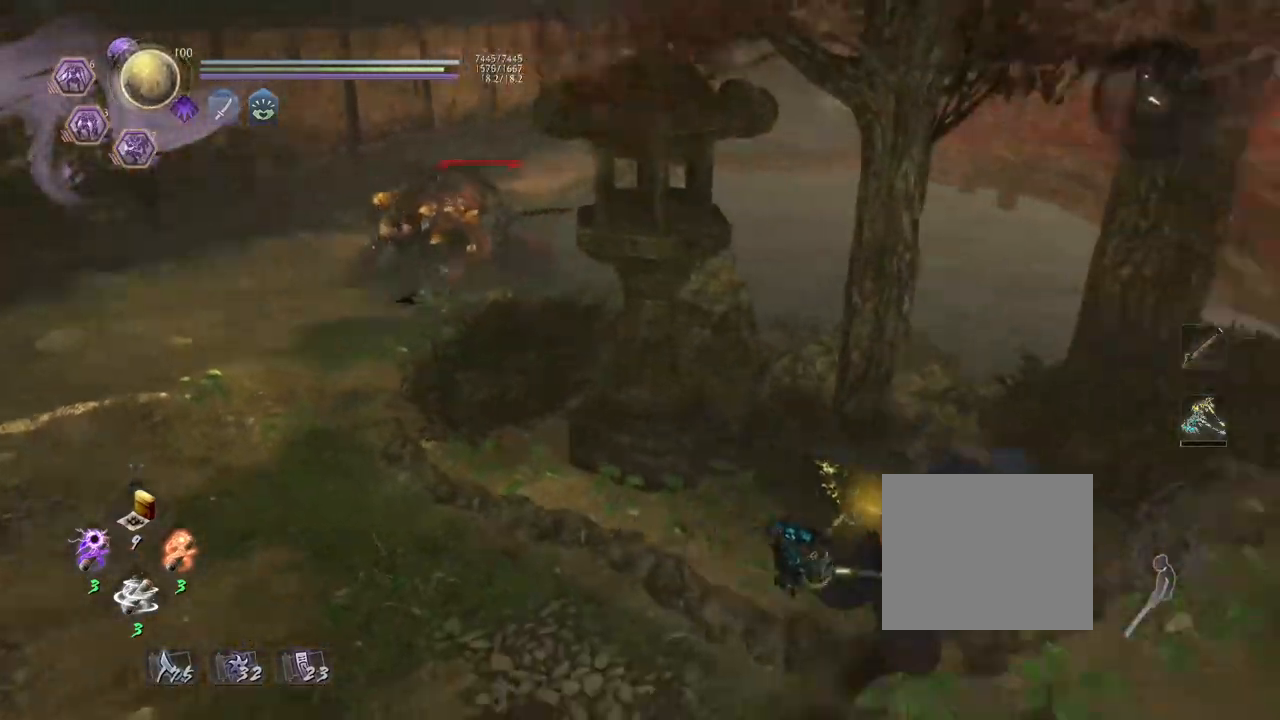
{"buttons": ["CROSS"], "left_stick": "up-right", "right_stick": "right", "events": [[167, "left_stick", "right"], [317, "left_stick", "up-right"], [450, "right_stick", "right"]]}
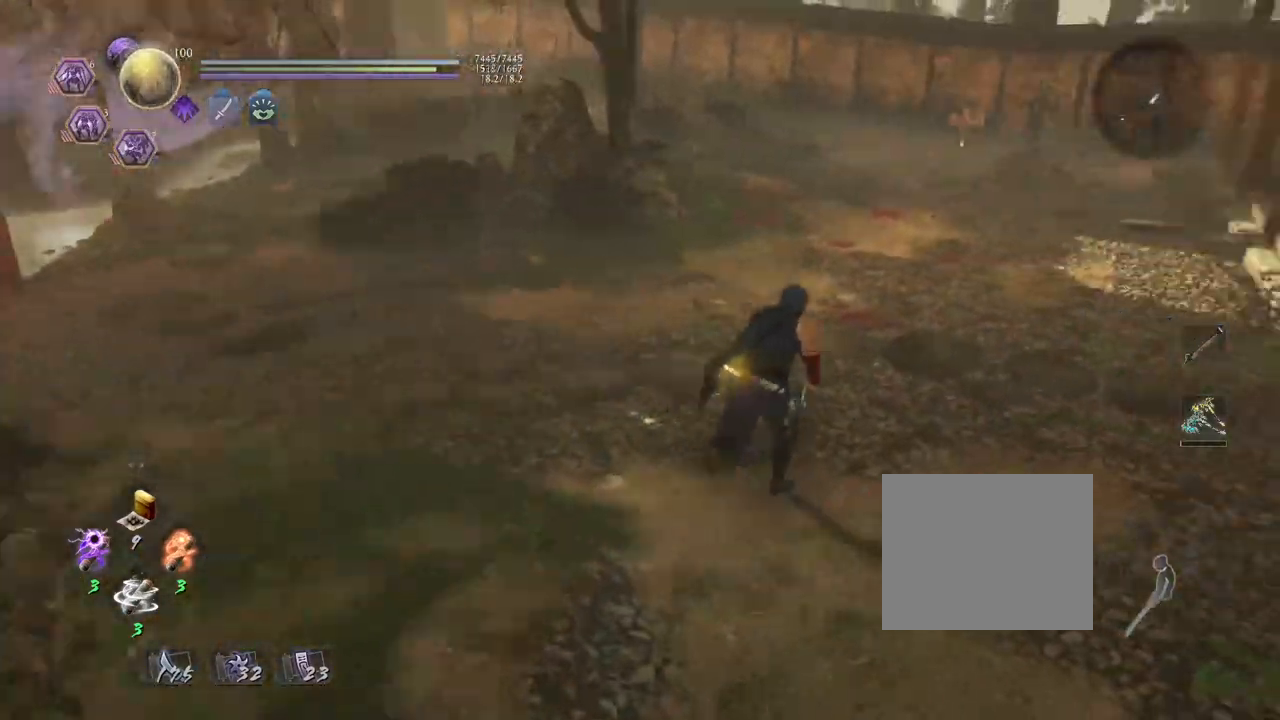
{"buttons": ["CROSS"], "left_stick": "up-right", "right_stick": "right", "events": []}
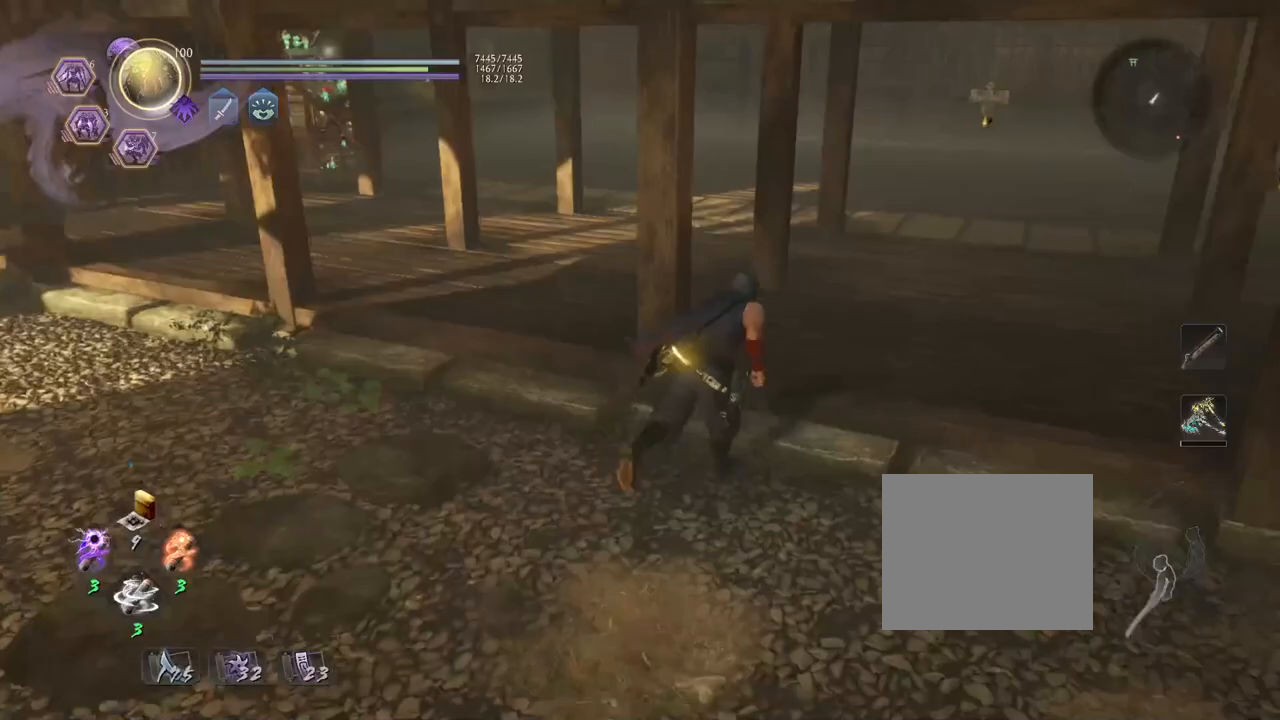
{"buttons": ["CROSS"], "left_stick": "up", "right_stick": "down-left", "events": [[150, "right_stick", "center"], [183, "left_stick", "up"], [250, "right_stick", "down-left"]]}
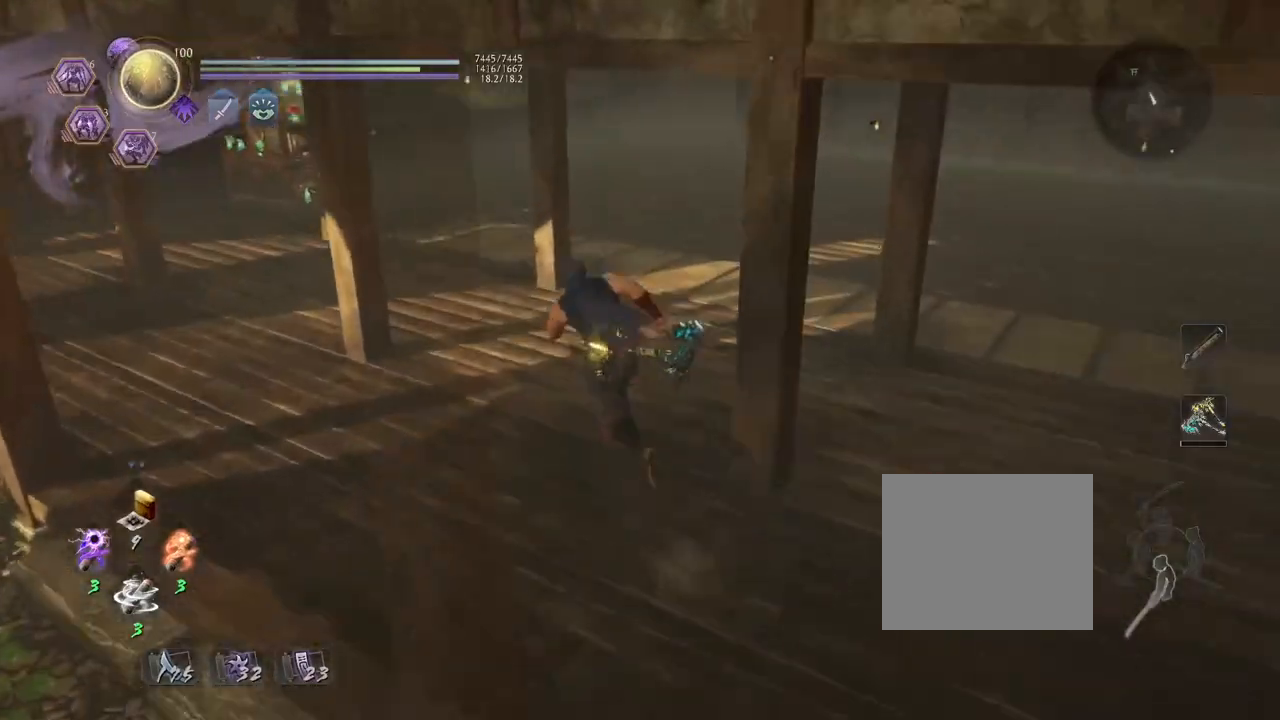
{"buttons": ["CROSS"], "left_stick": "up", "right_stick": "down-left", "events": []}
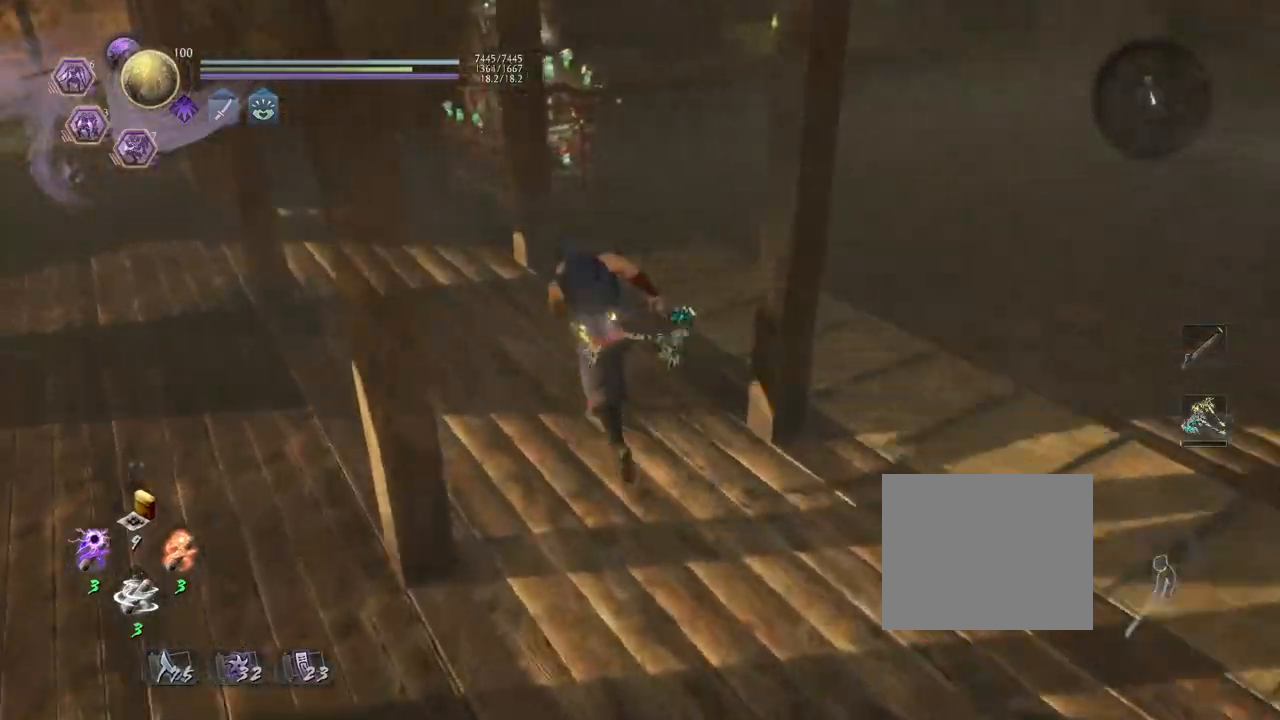
{"buttons": ["CROSS"], "left_stick": "up", "right_stick": "down-left", "events": []}
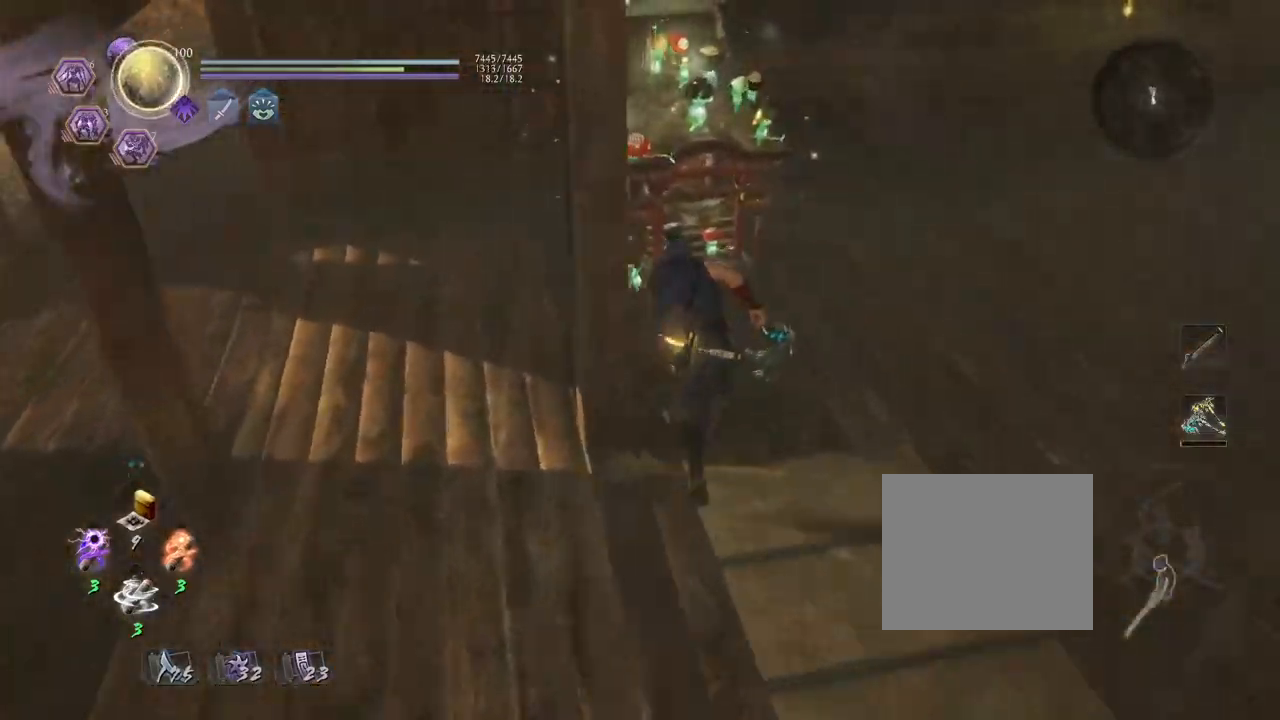
{"buttons": ["CIRCLE"], "left_stick": "center", "right_stick": "center", "events": [[33, "CROSS", "up"], [117, "right_stick", "left"], [167, "CIRCLE", "down"], [200, "left_stick", "center"], [317, "right_stick", "center"]]}
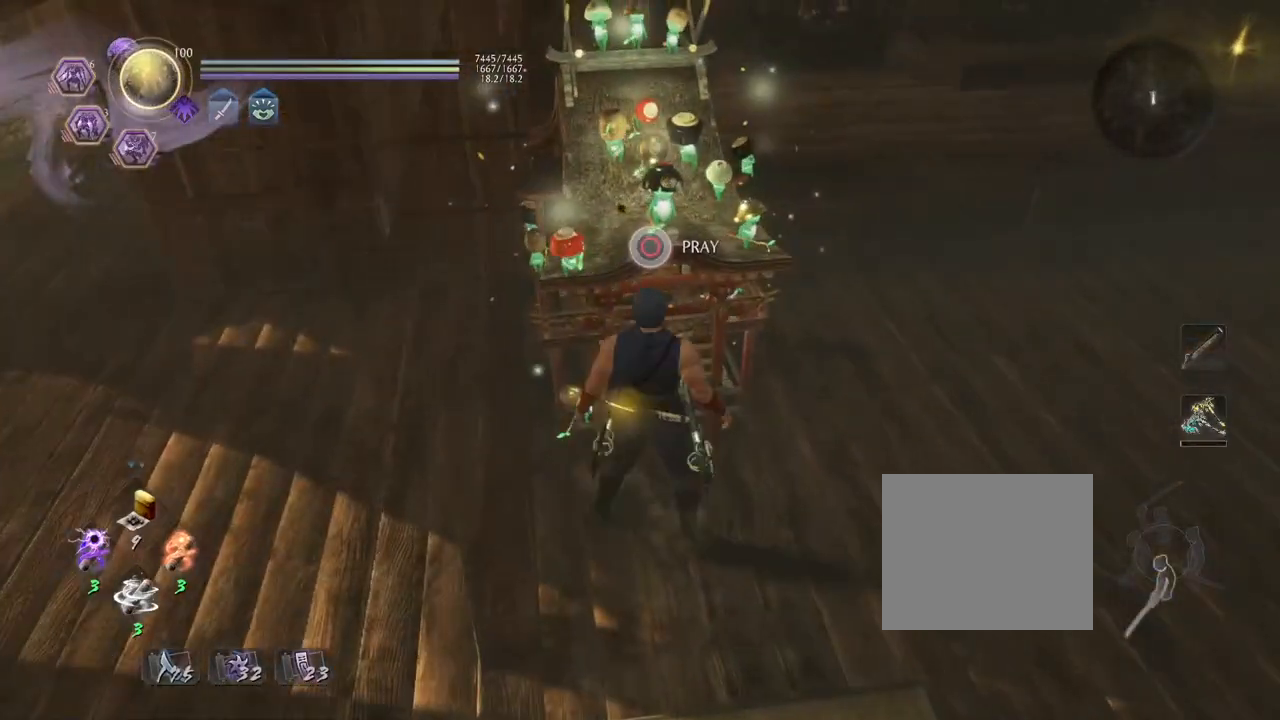
{"buttons": ["CIRCLE"], "left_stick": "center", "right_stick": "center", "events": []}
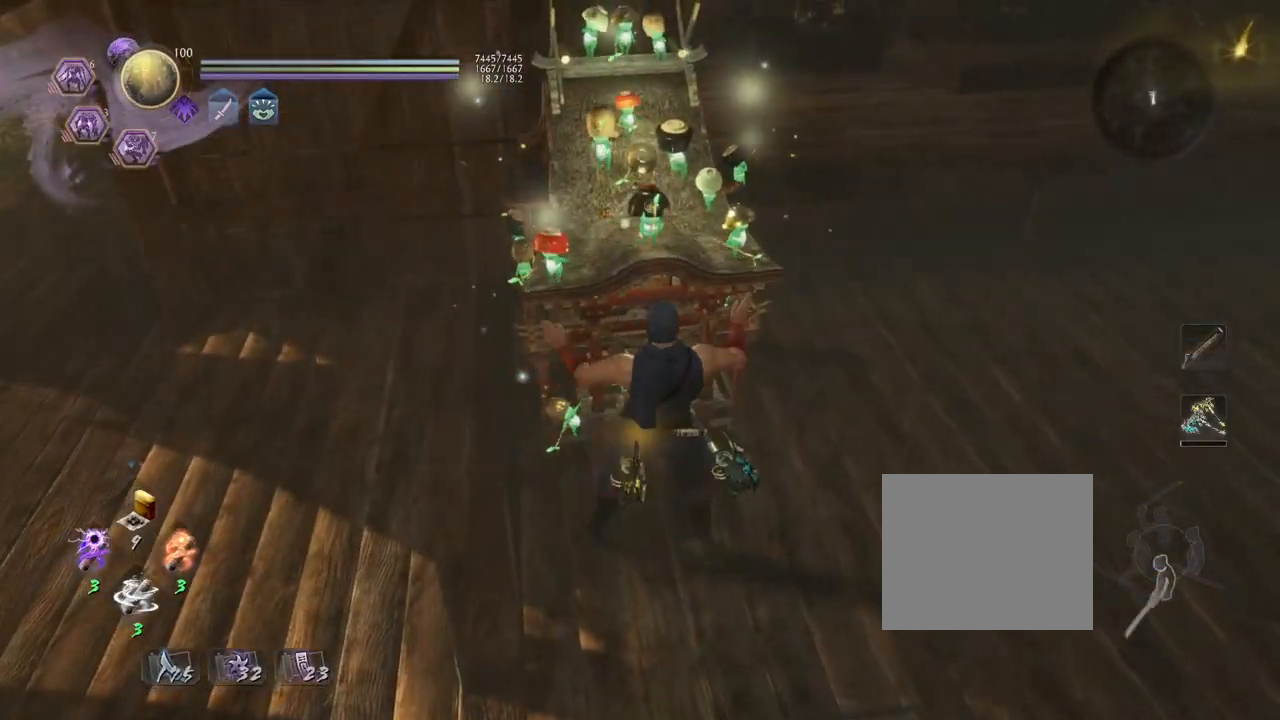
{"buttons": [], "left_stick": "center", "right_stick": "center", "events": [[50, "CIRCLE", "up"]]}
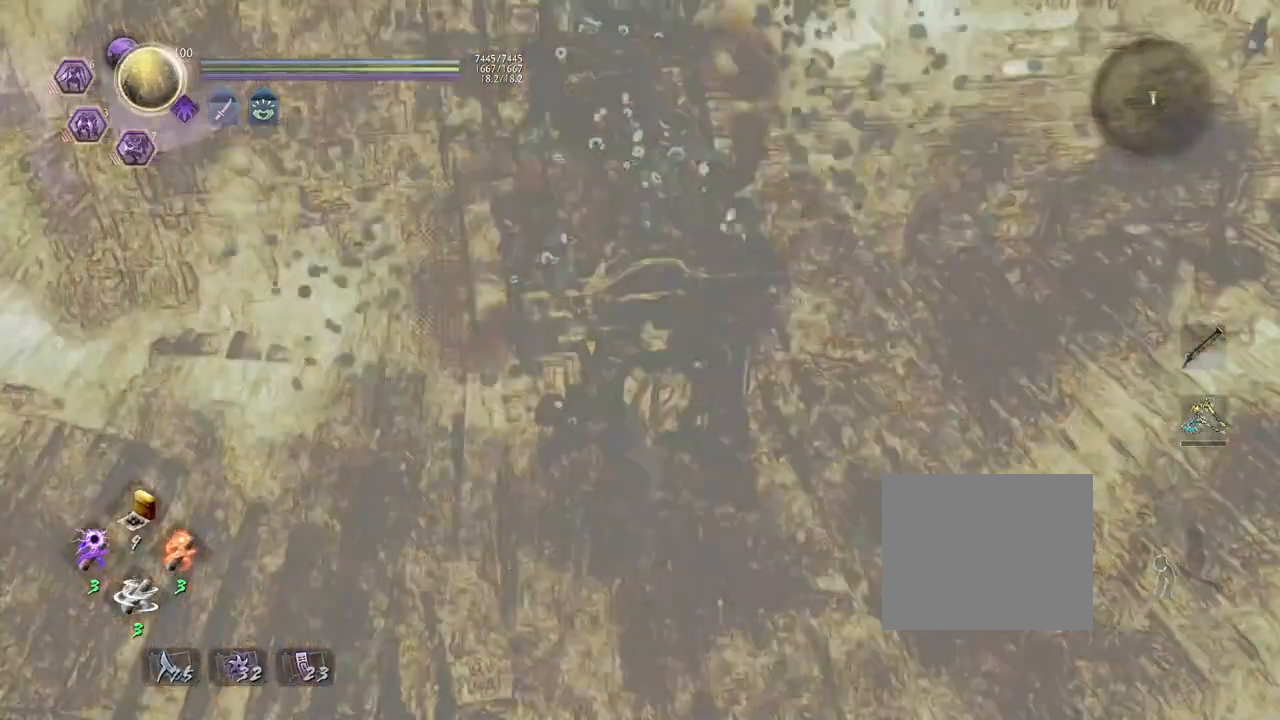
{"buttons": [], "left_stick": "center", "right_stick": "center", "events": []}
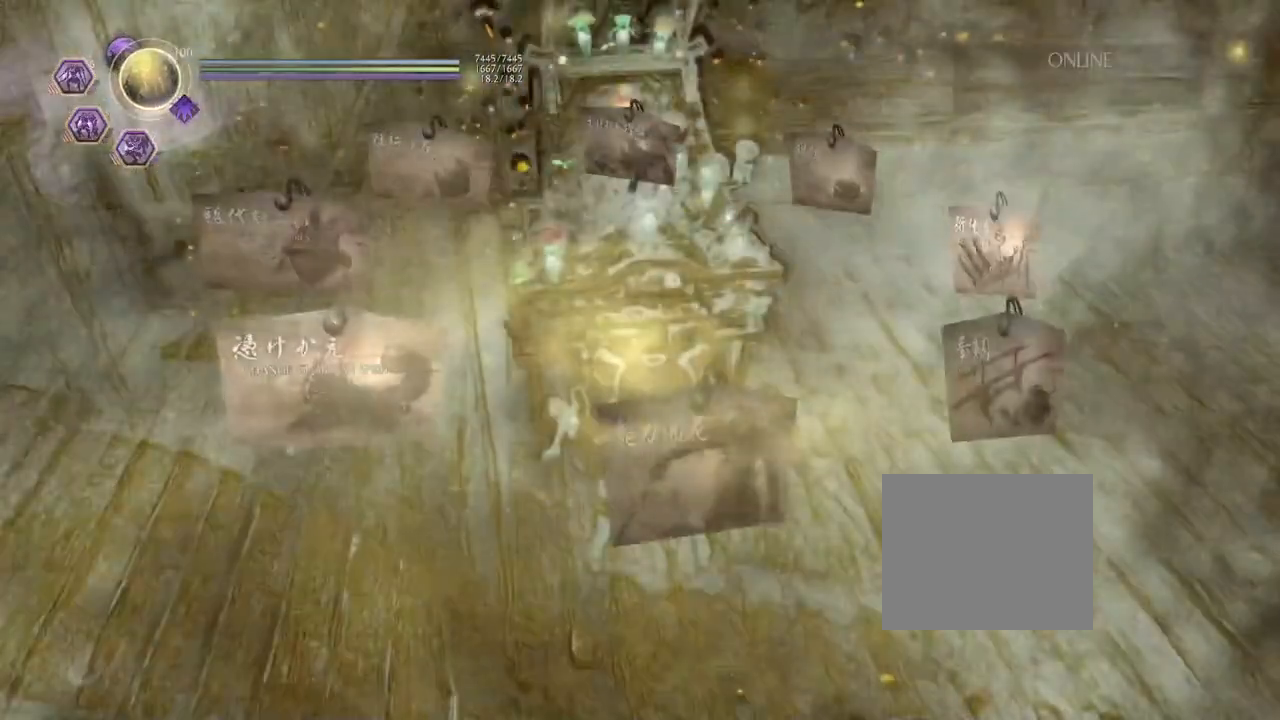
{"buttons": [], "left_stick": "center", "right_stick": "center", "events": []}
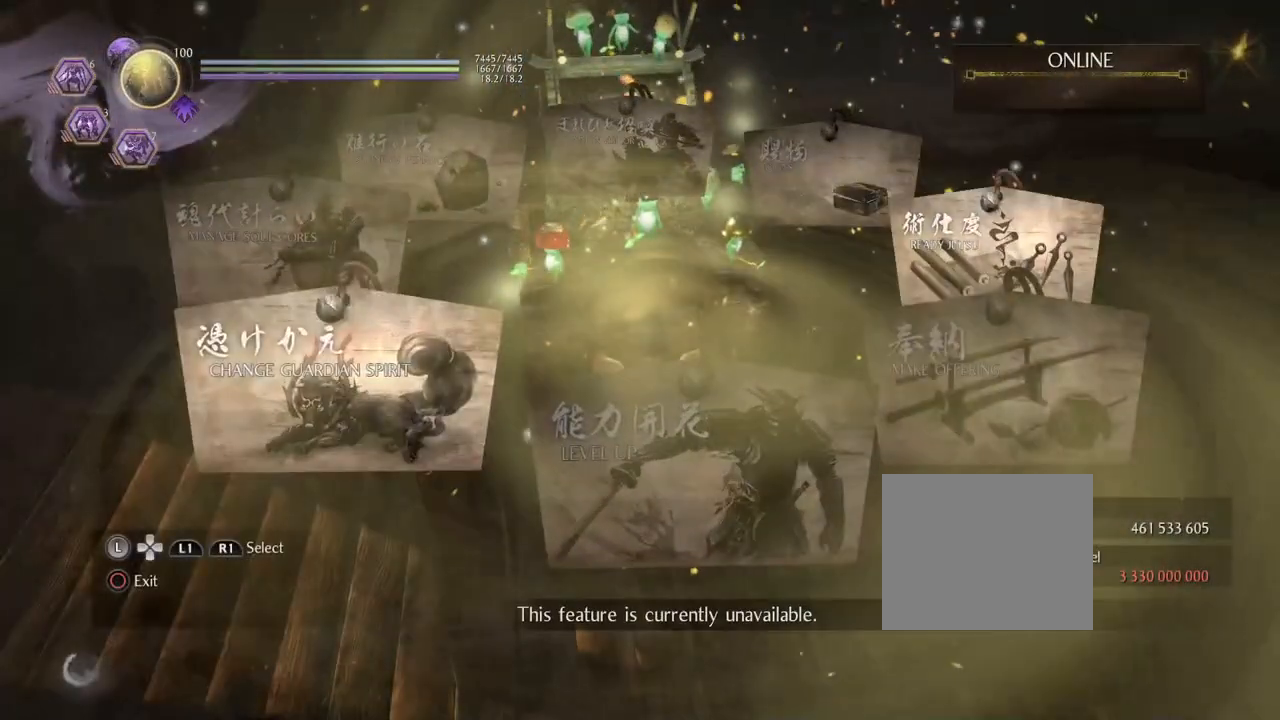
{"buttons": [], "left_stick": "center", "right_stick": "center", "events": []}
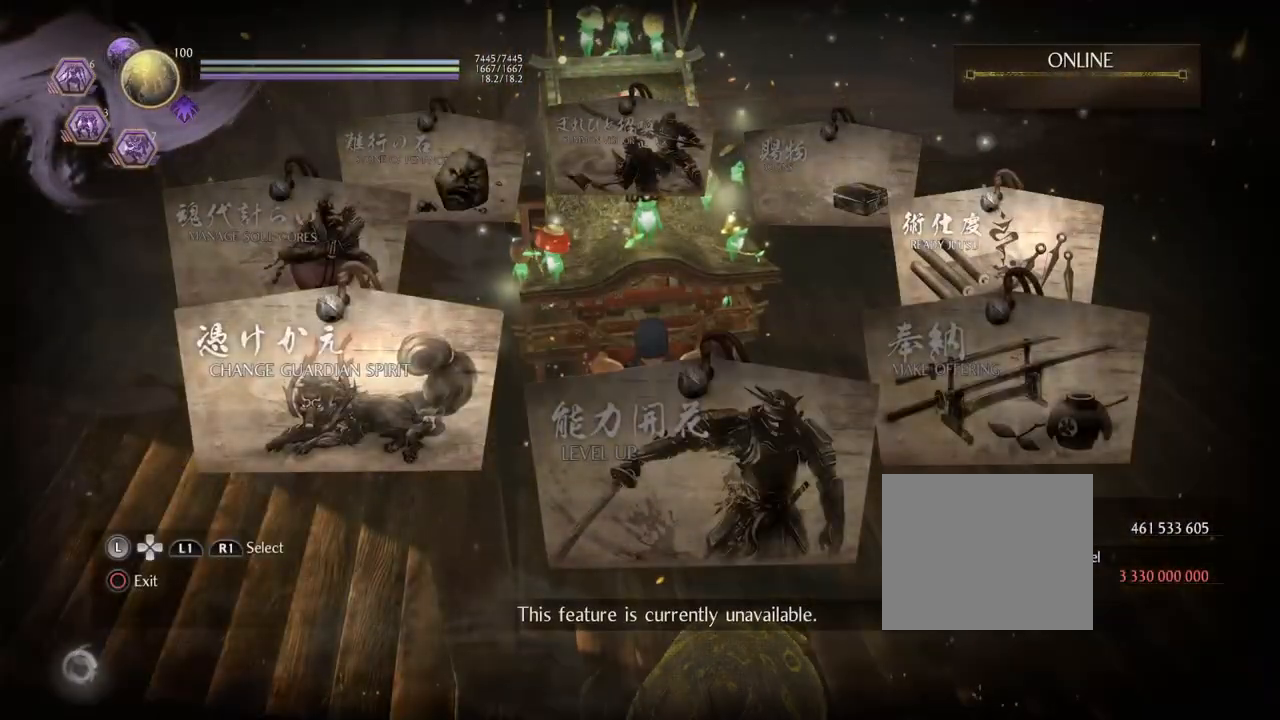
{"buttons": [], "left_stick": "center", "right_stick": "left", "events": [[150, "CIRCLE", "down"], [333, "CIRCLE", "up"], [467, "right_stick", "left"]]}